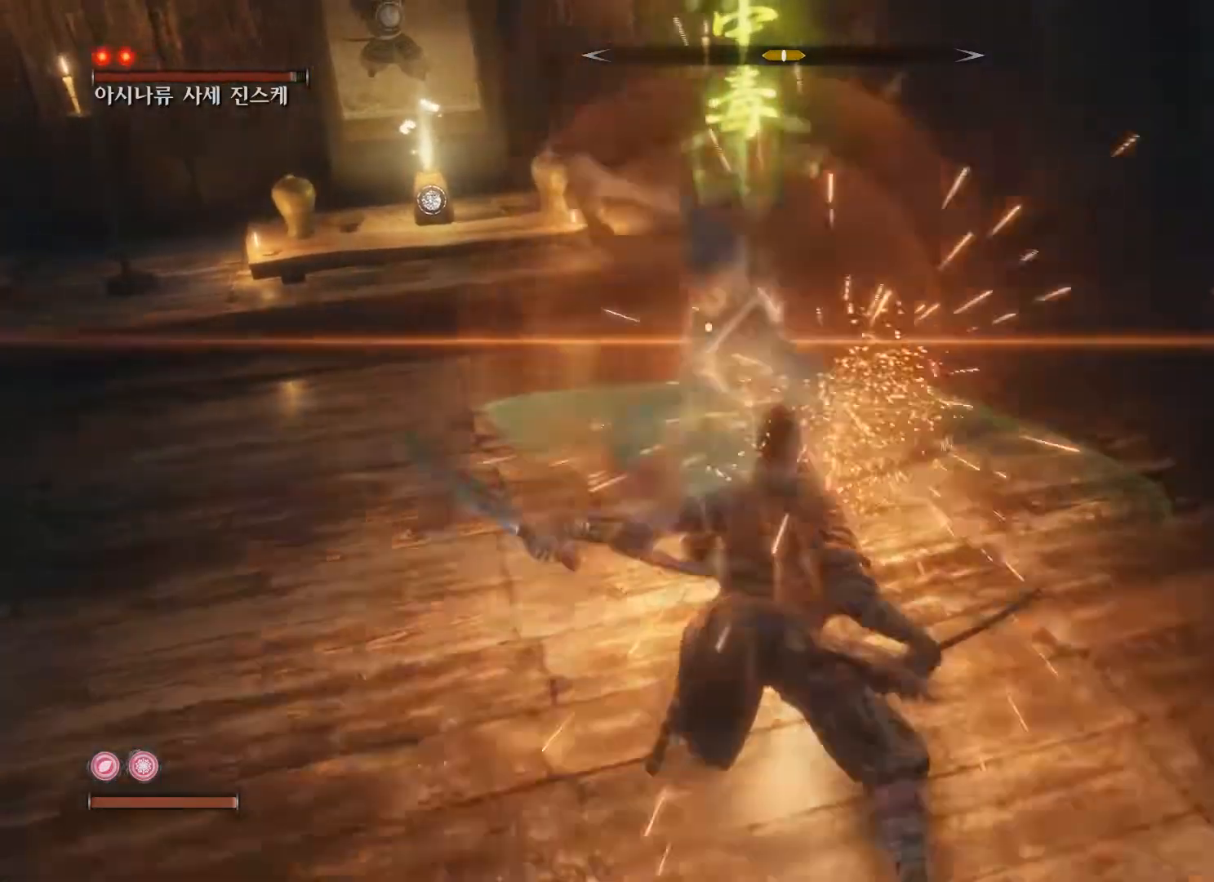
Gameplay with a controller (Xbox layout); each line is a JSON object with the inputs held at the frame after it. "events" lists button and stick changes between this image and that frame as [ms after this image, input, new state], when the widget could be followed in between.
{"buttons": [], "left_stick": "down", "right_stick": "center", "events": [[67, "left_stick", "down"], [167, "A", "down"], [300, "A", "up"]]}
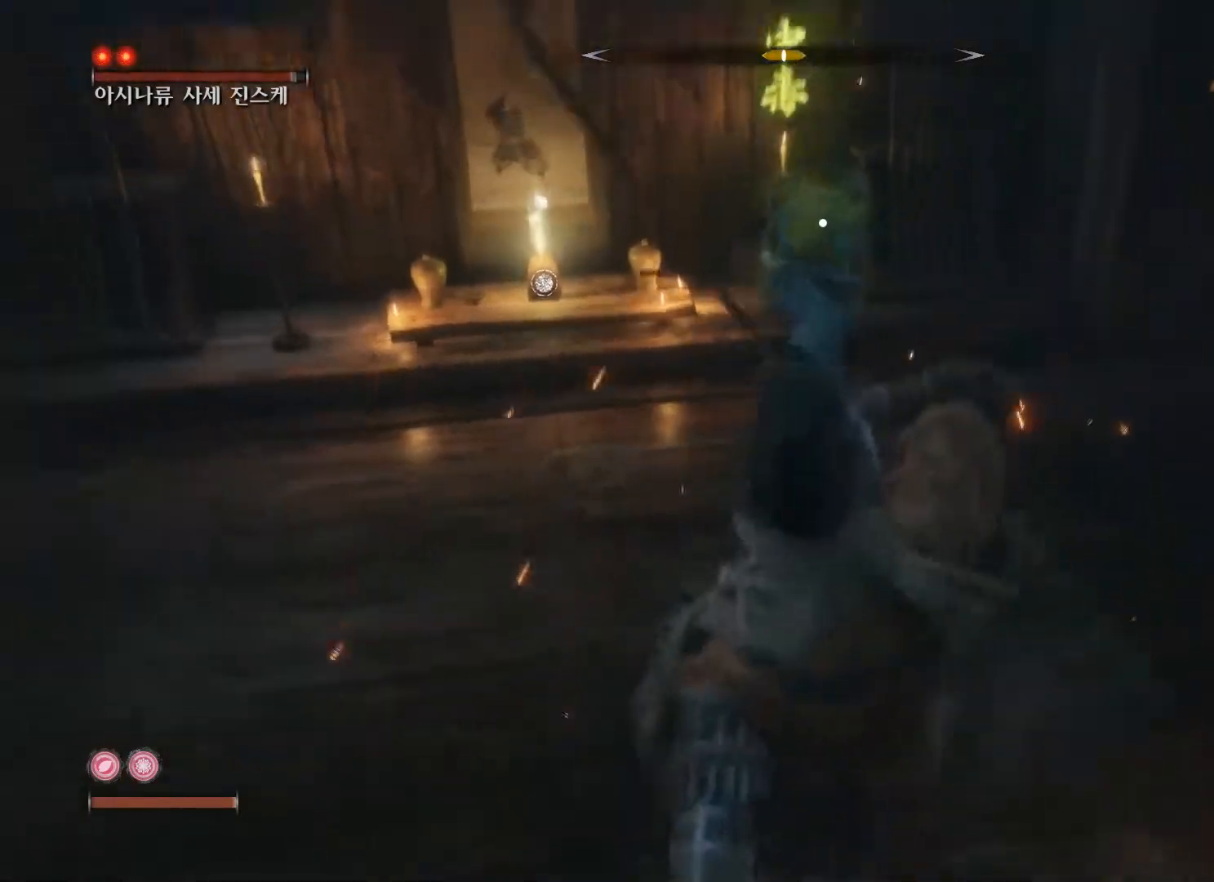
{"buttons": [], "left_stick": "down", "right_stick": "center", "events": []}
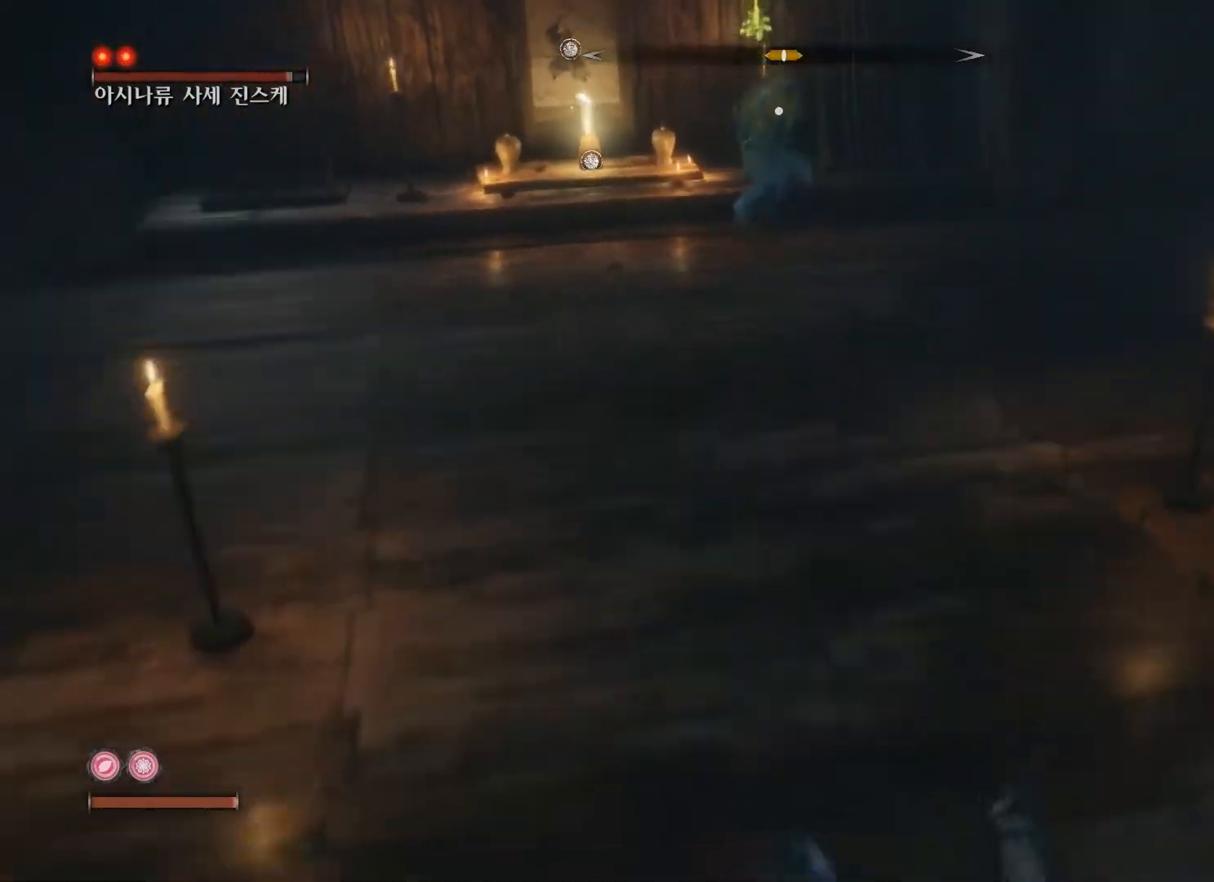
{"buttons": [], "left_stick": "down-left", "right_stick": "center", "events": [[217, "left_stick", "down-left"]]}
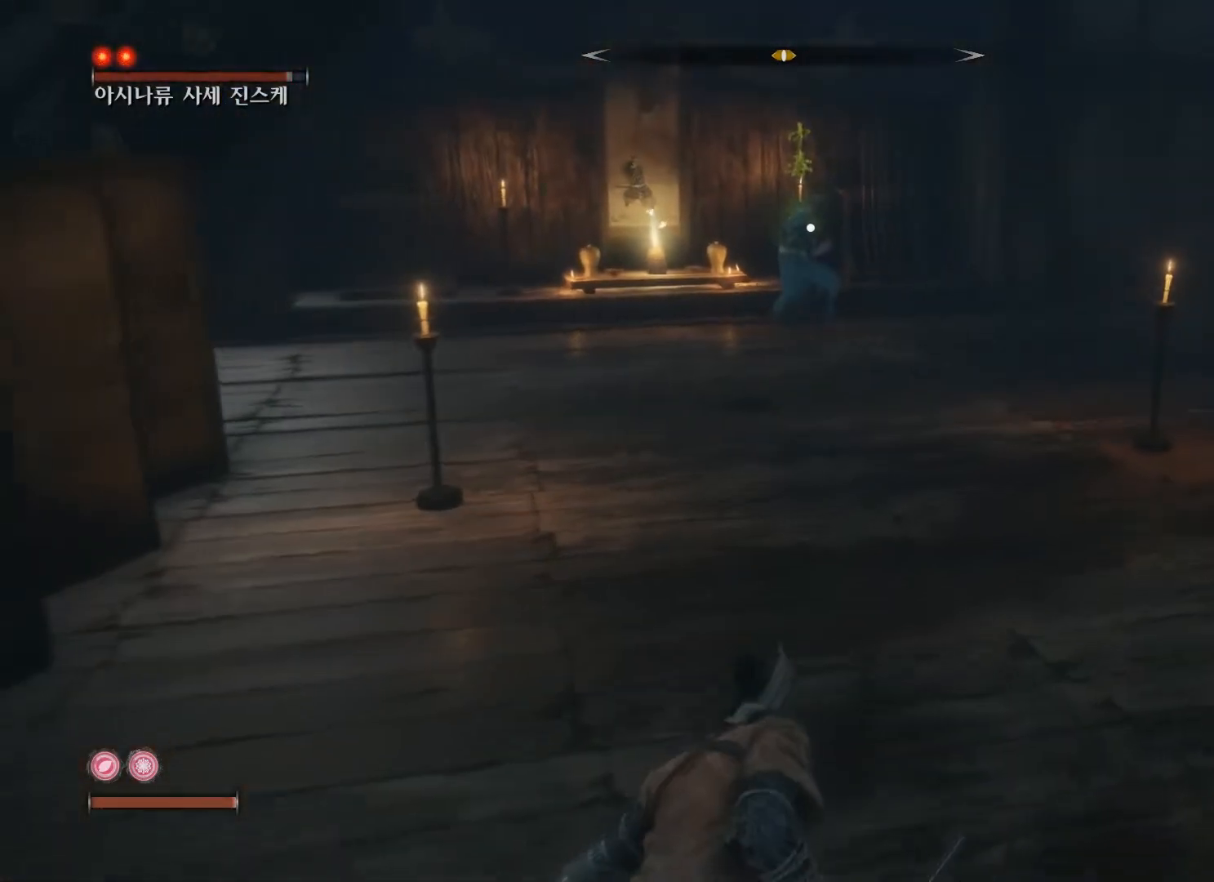
{"buttons": [], "left_stick": "down-left", "right_stick": "center", "events": []}
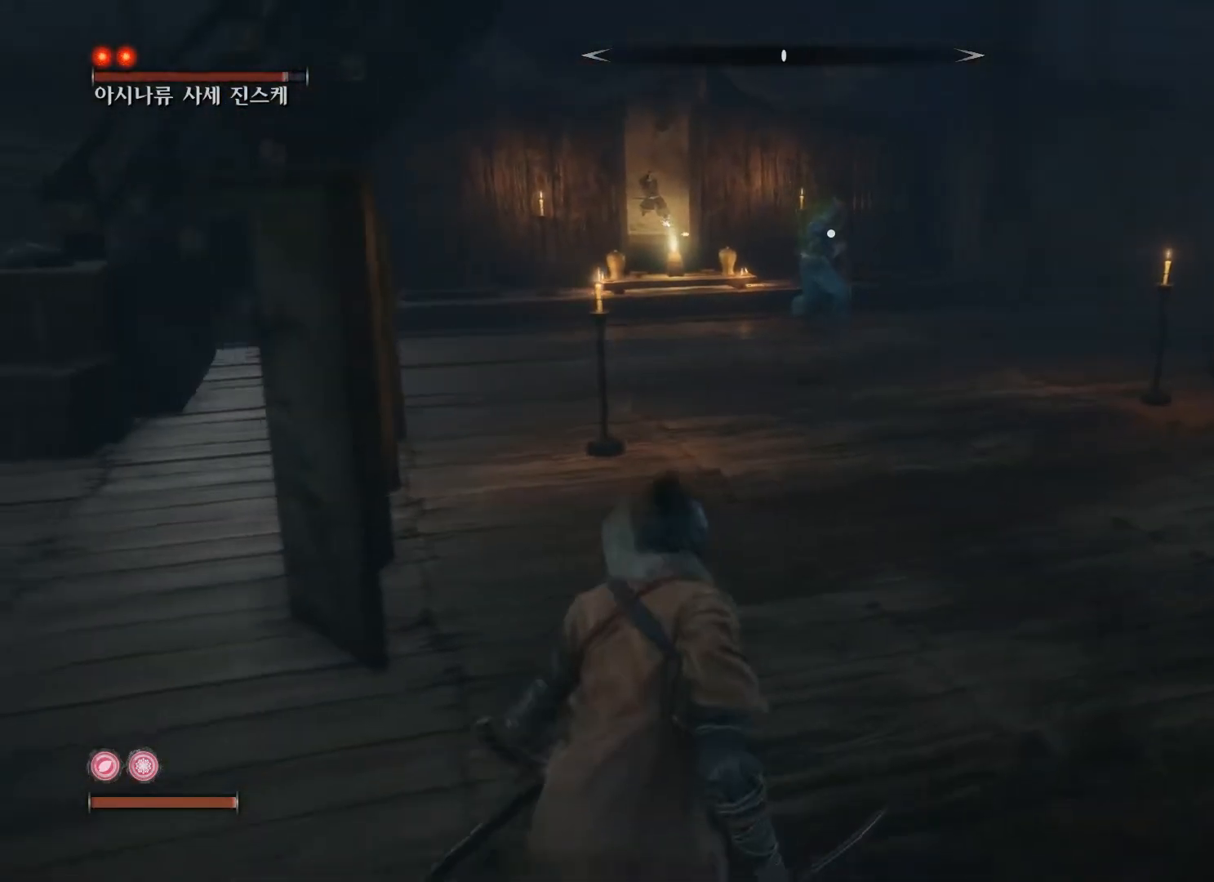
{"buttons": [], "left_stick": "down", "right_stick": "center", "events": [[450, "left_stick", "down"]]}
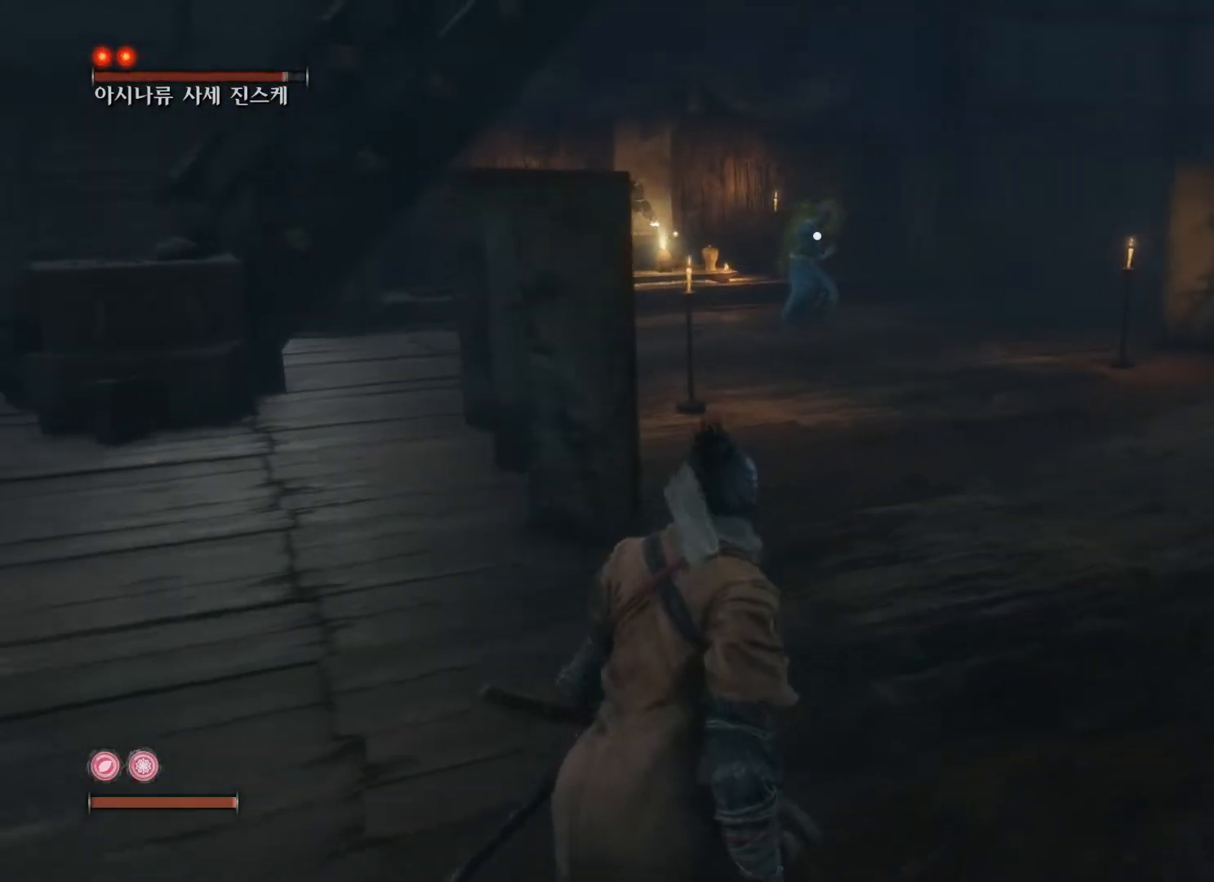
{"buttons": [], "left_stick": "down-right", "right_stick": "center", "events": [[333, "left_stick", "down-right"]]}
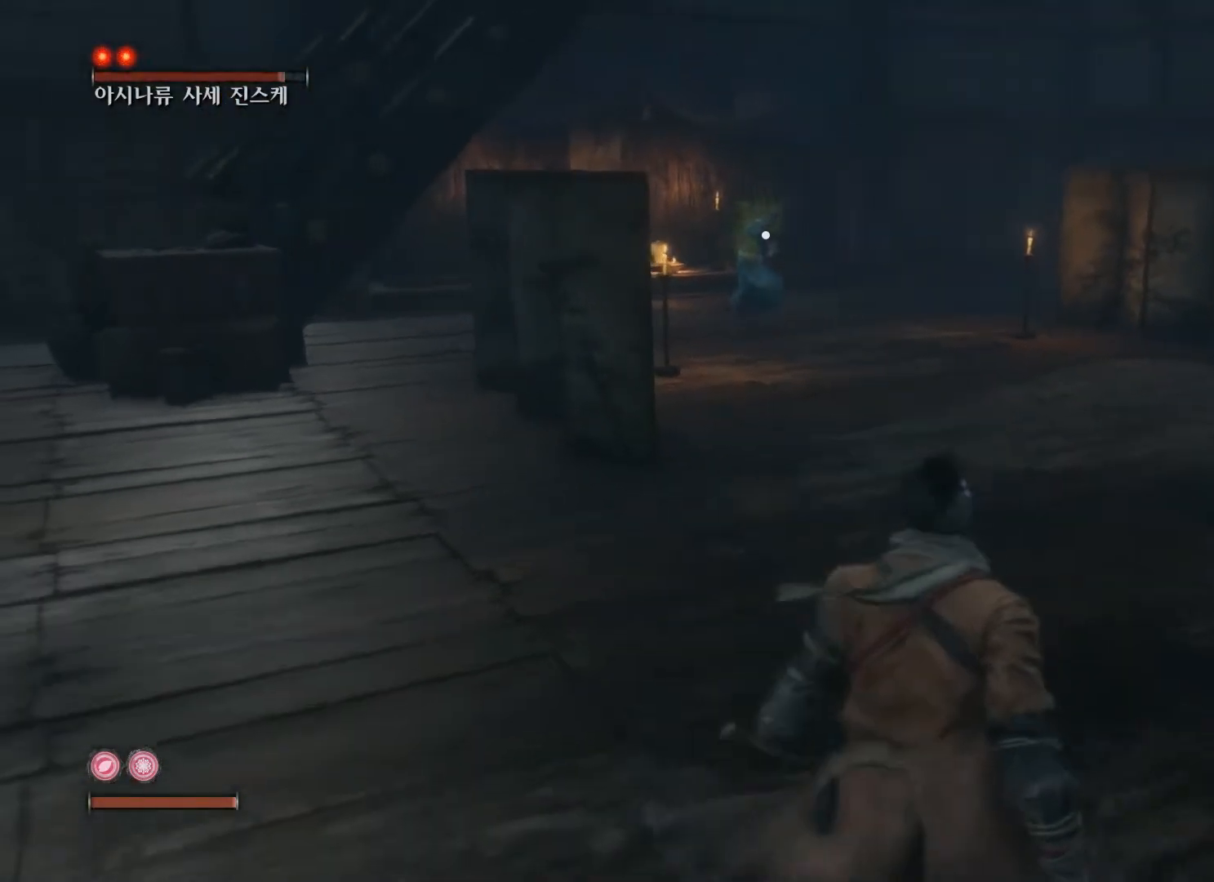
{"buttons": [], "left_stick": "right", "right_stick": "center", "events": [[200, "left_stick", "right"]]}
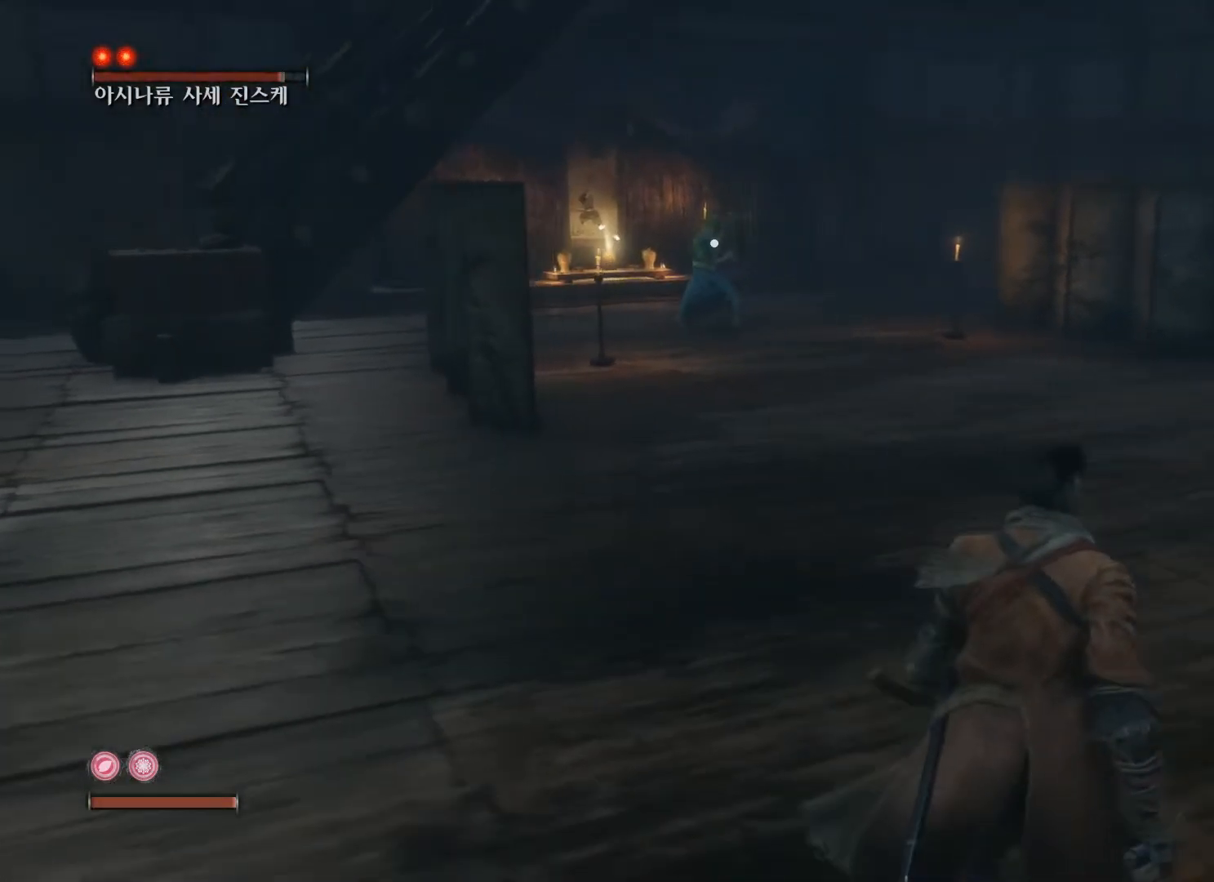
{"buttons": [], "left_stick": "right", "right_stick": "center", "events": []}
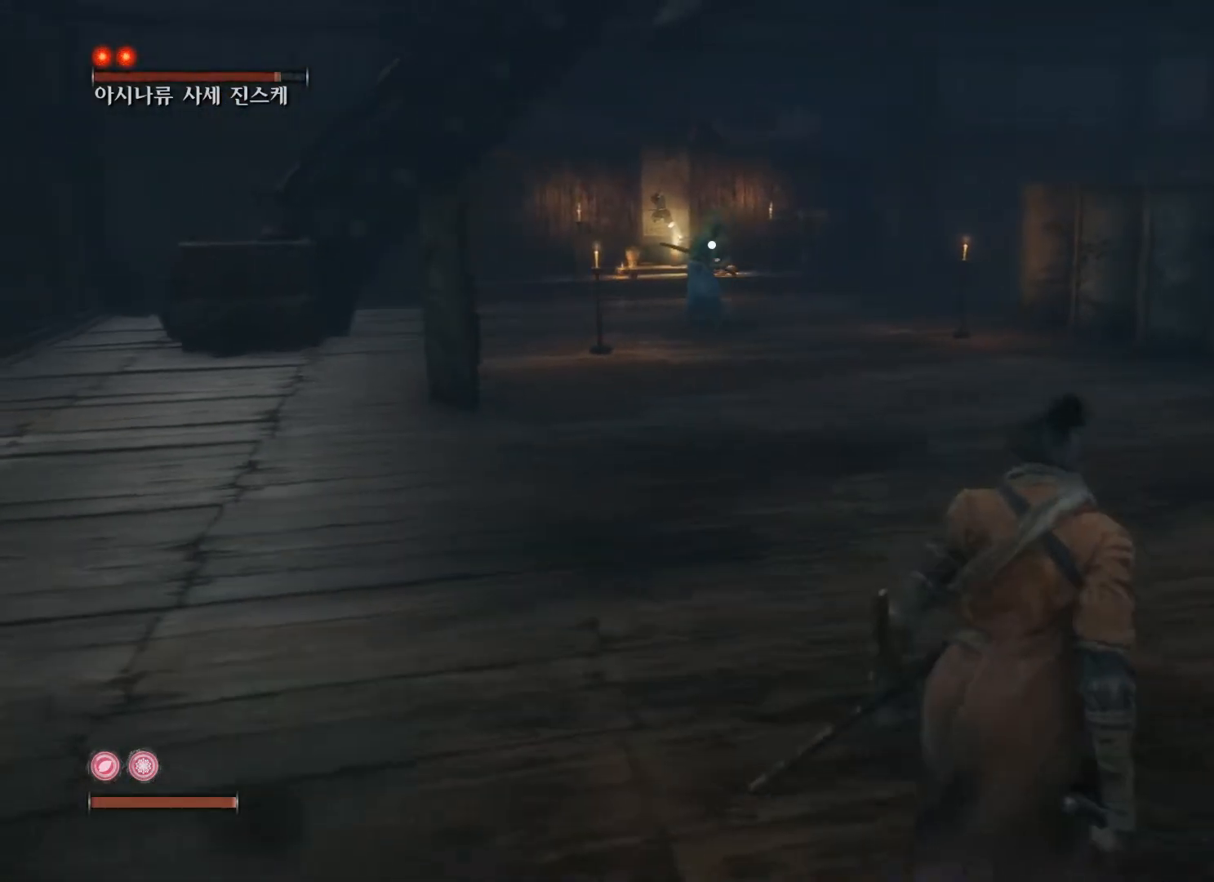
{"buttons": [], "left_stick": "right", "right_stick": "center", "events": []}
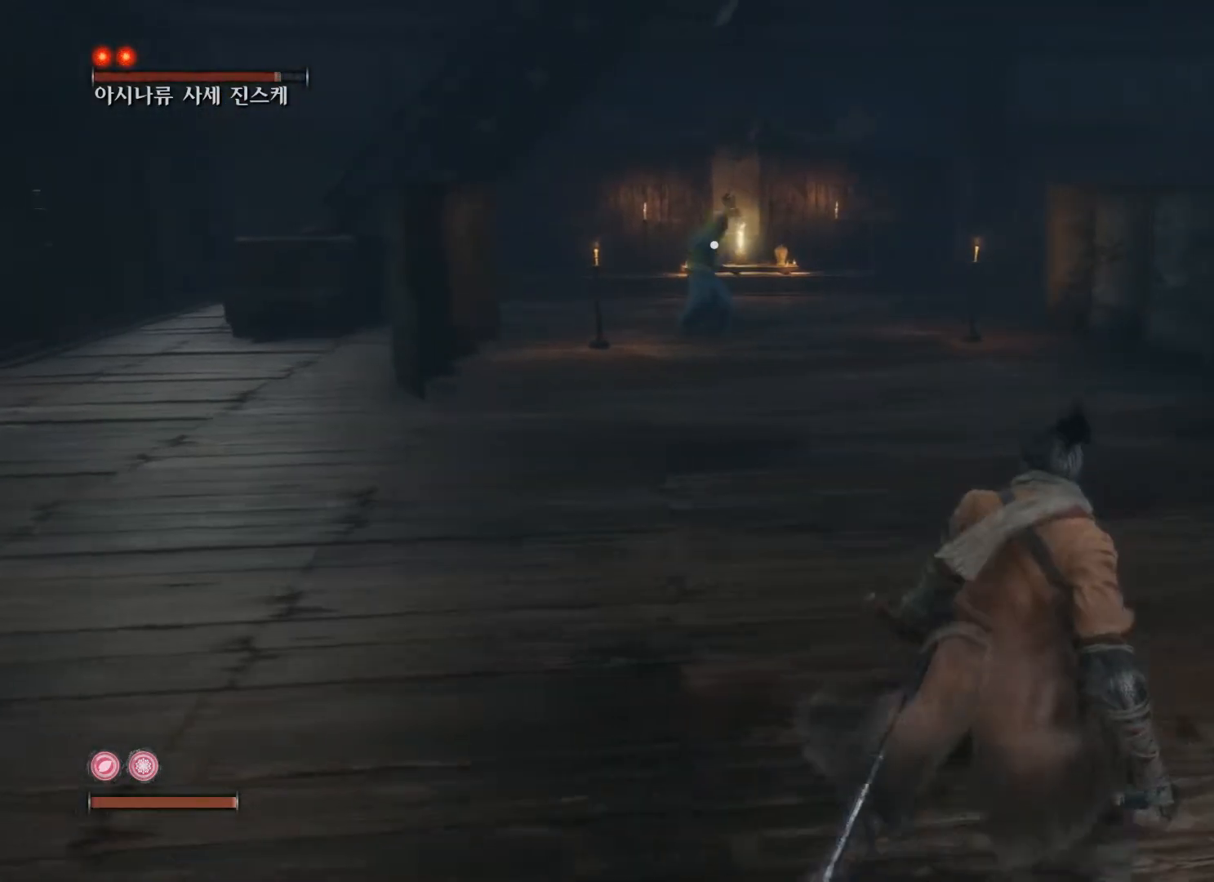
{"buttons": [], "left_stick": "right", "right_stick": "center", "events": []}
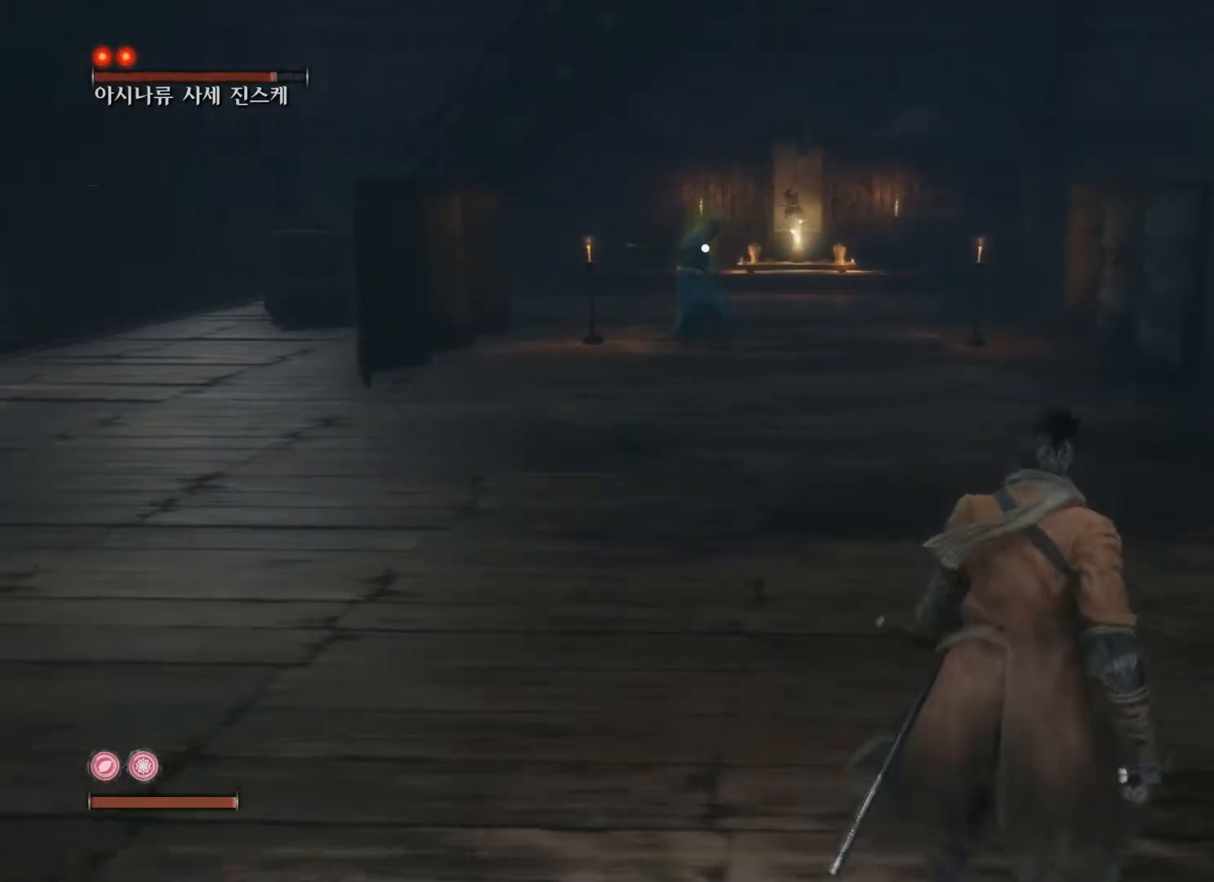
{"buttons": [], "left_stick": "right", "right_stick": "center", "events": []}
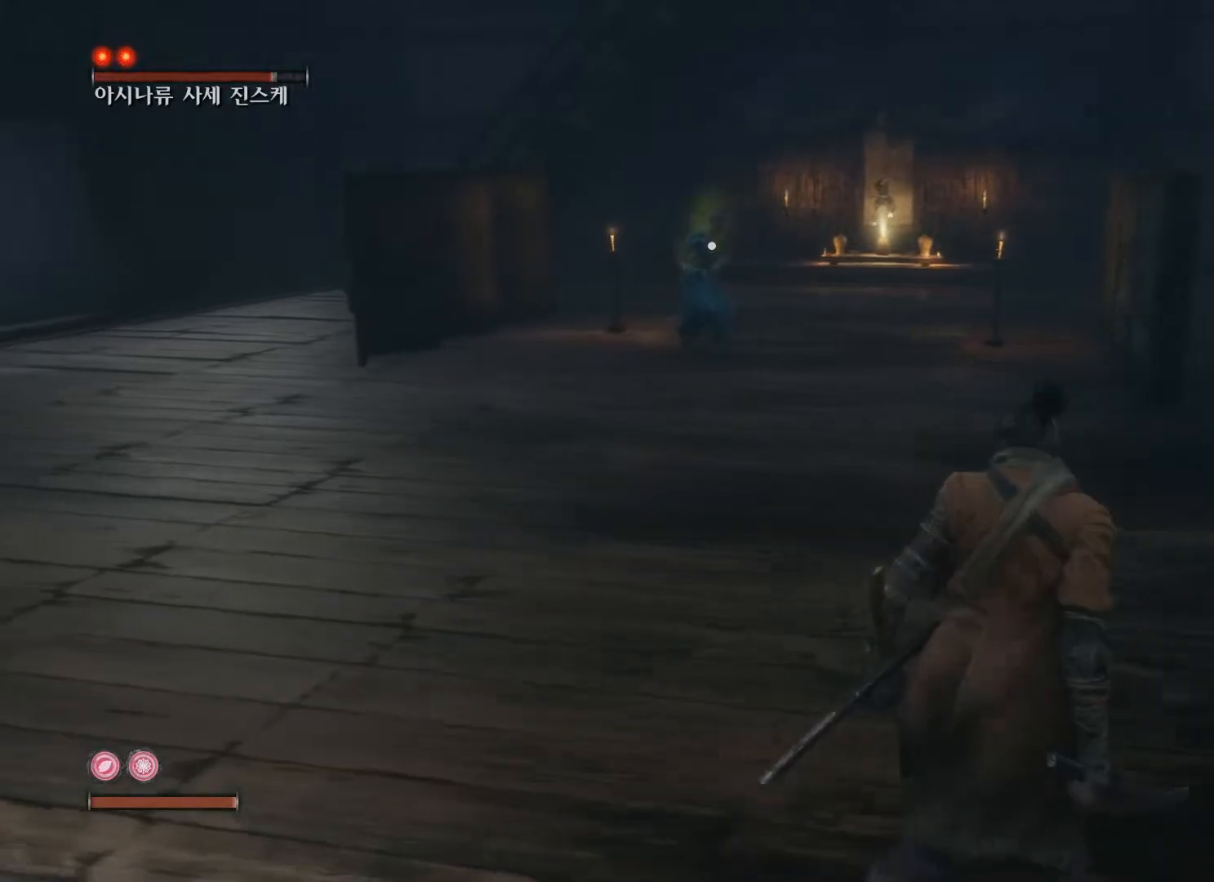
{"buttons": [], "left_stick": "down-right", "right_stick": "center", "events": [[217, "left_stick", "down-right"]]}
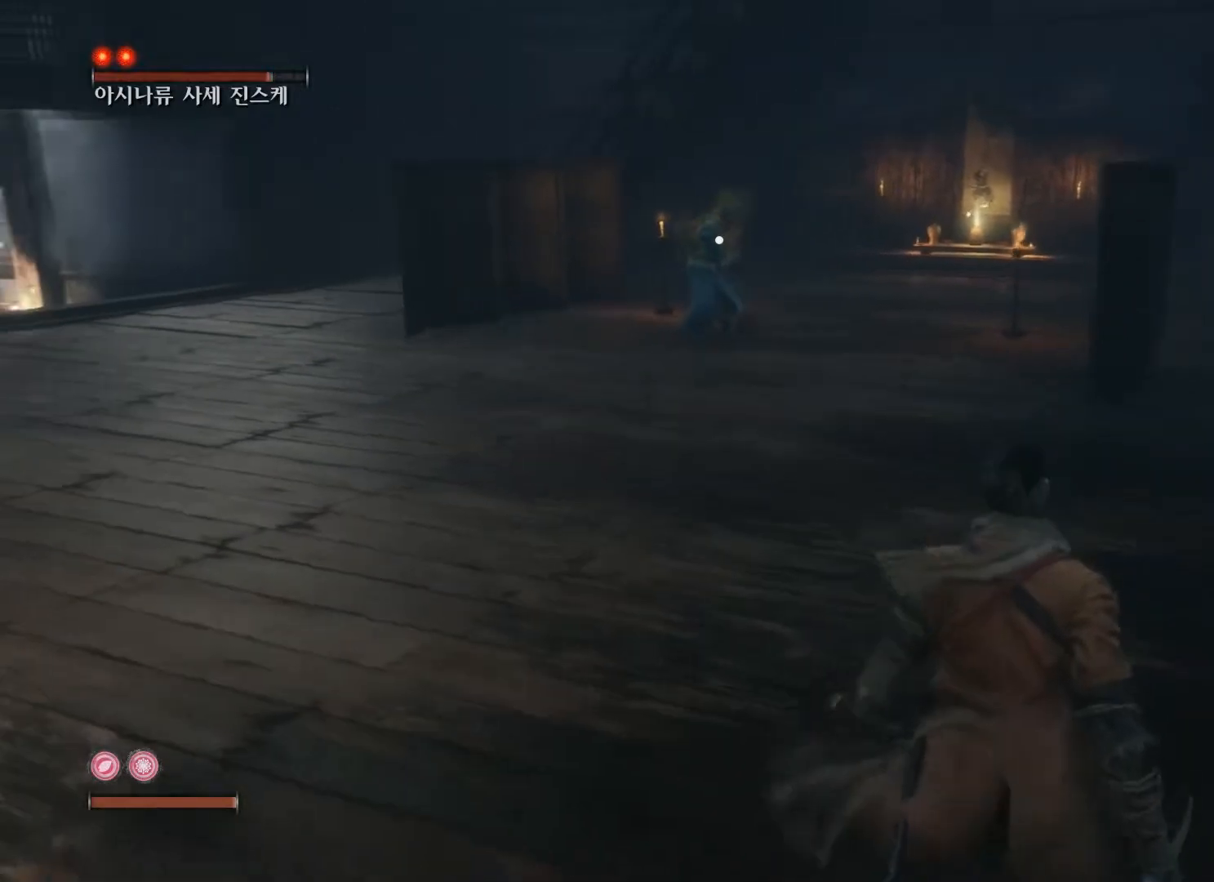
{"buttons": [], "left_stick": "right", "right_stick": "center", "events": [[117, "left_stick", "center"], [467, "left_stick", "right"]]}
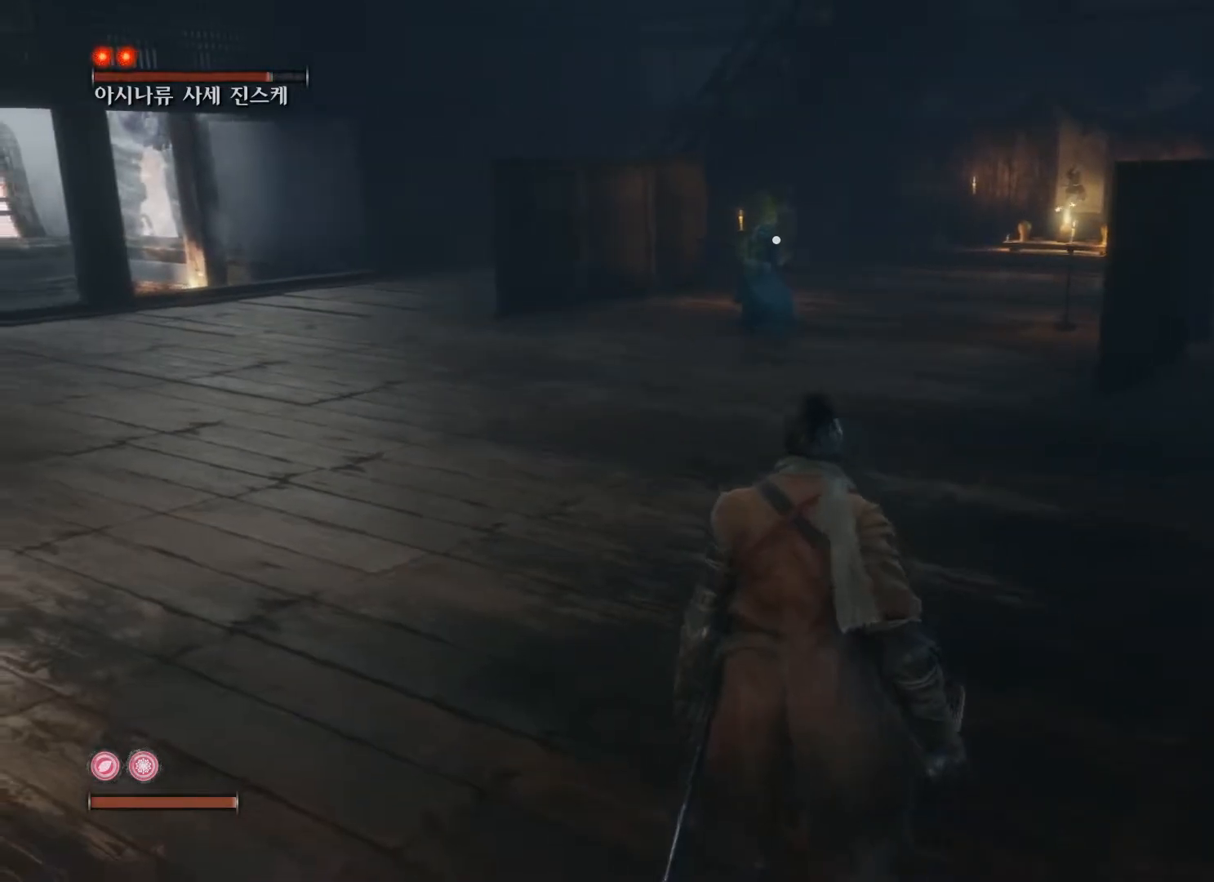
{"buttons": ["B"], "left_stick": "right", "right_stick": "center", "events": [[33, "B", "down"]]}
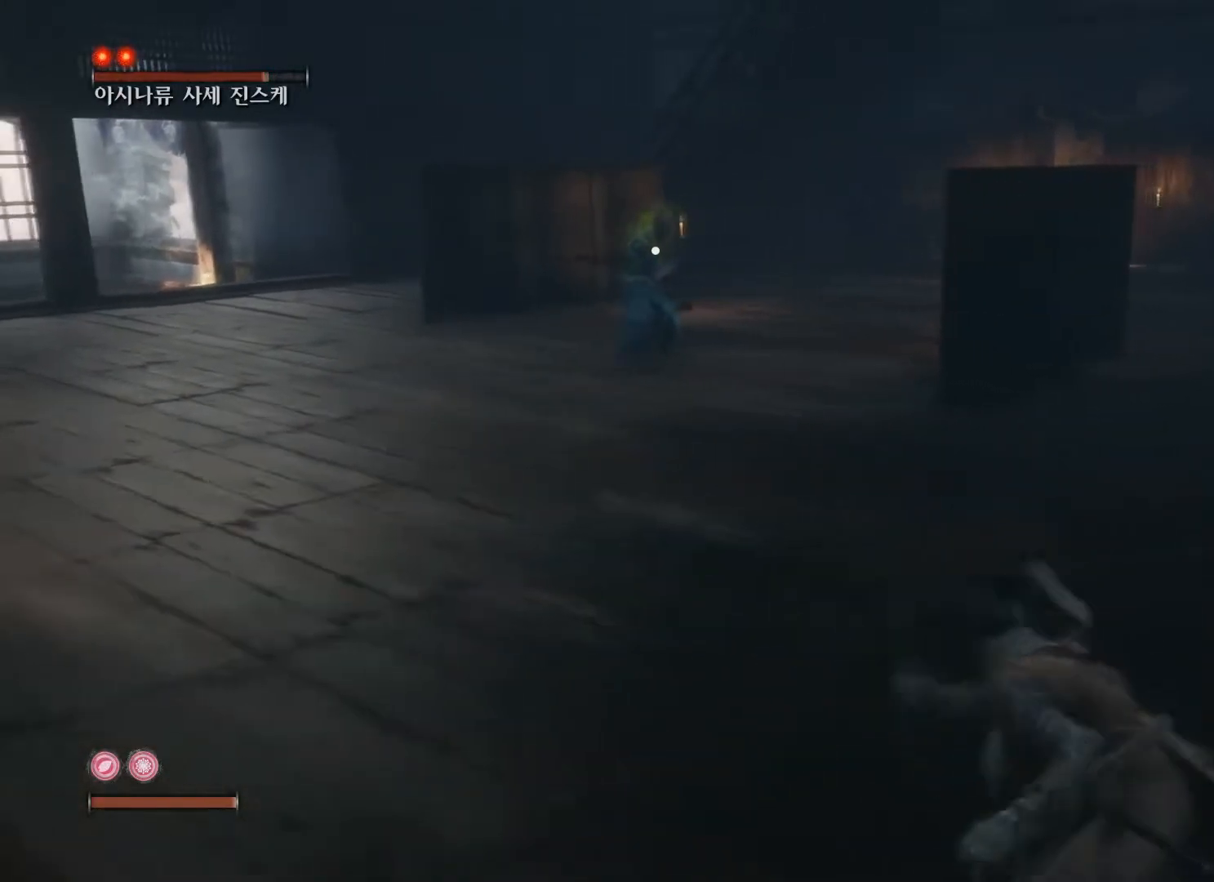
{"buttons": [], "left_stick": "center", "right_stick": "center", "events": [[33, "left_stick", "center"], [67, "B", "up"]]}
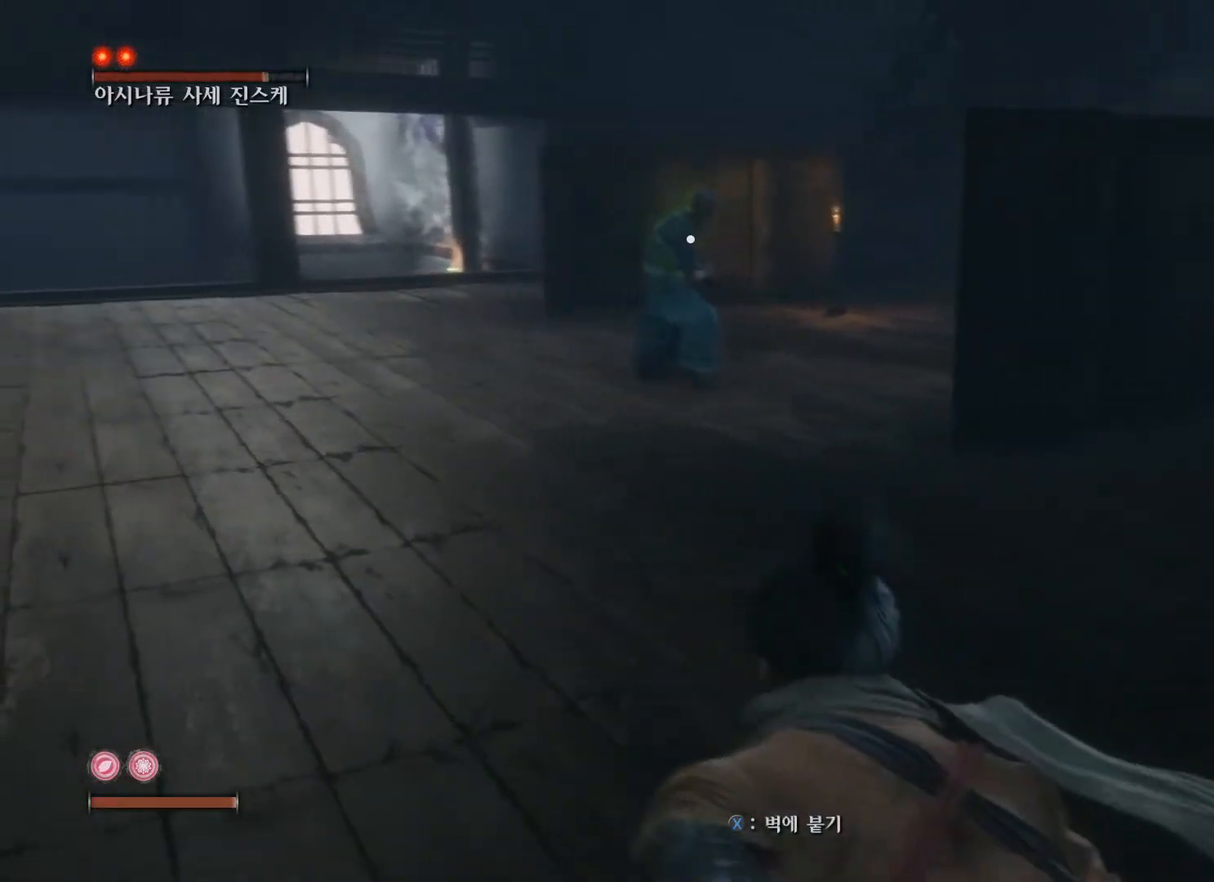
{"buttons": ["B"], "left_stick": "right", "right_stick": "center", "events": [[167, "left_stick", "right"], [200, "B", "down"]]}
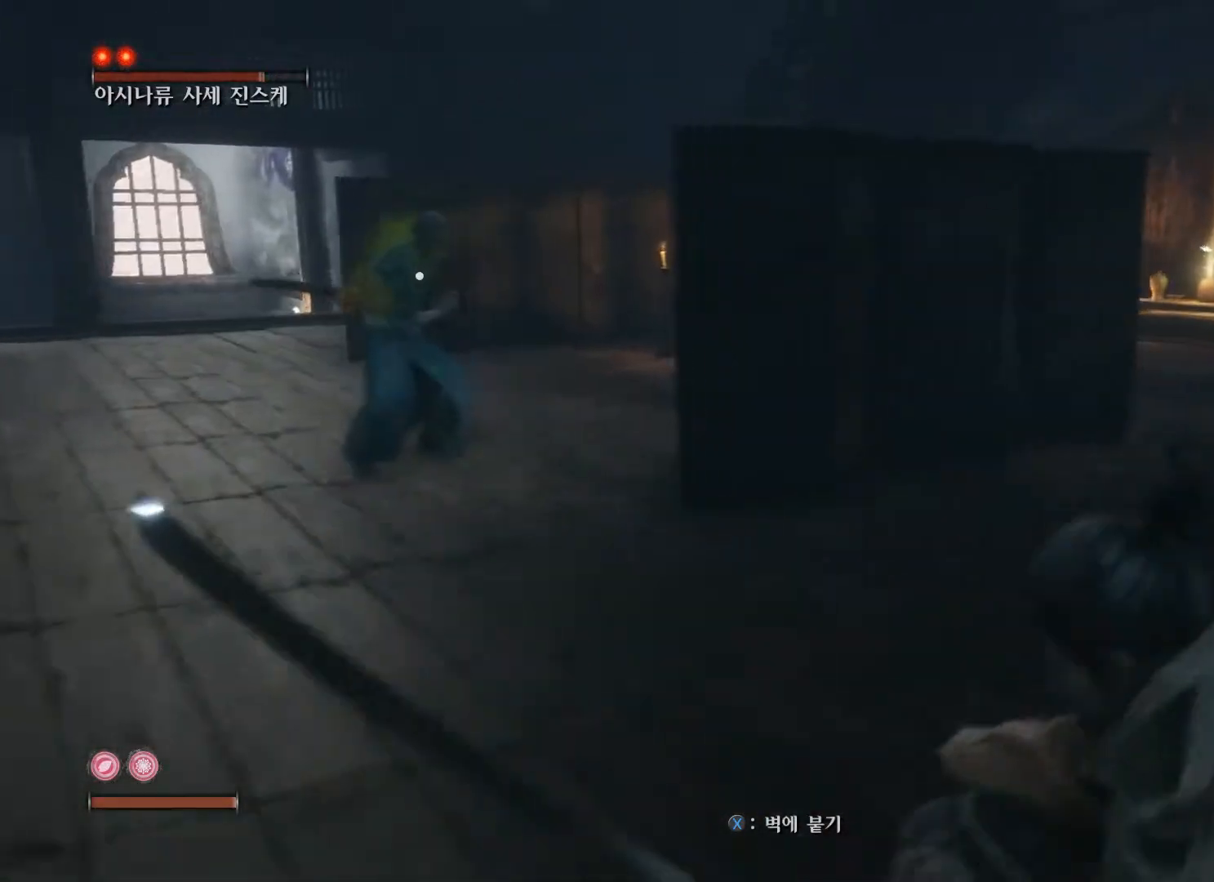
{"buttons": ["B"], "left_stick": "right", "right_stick": "center", "events": []}
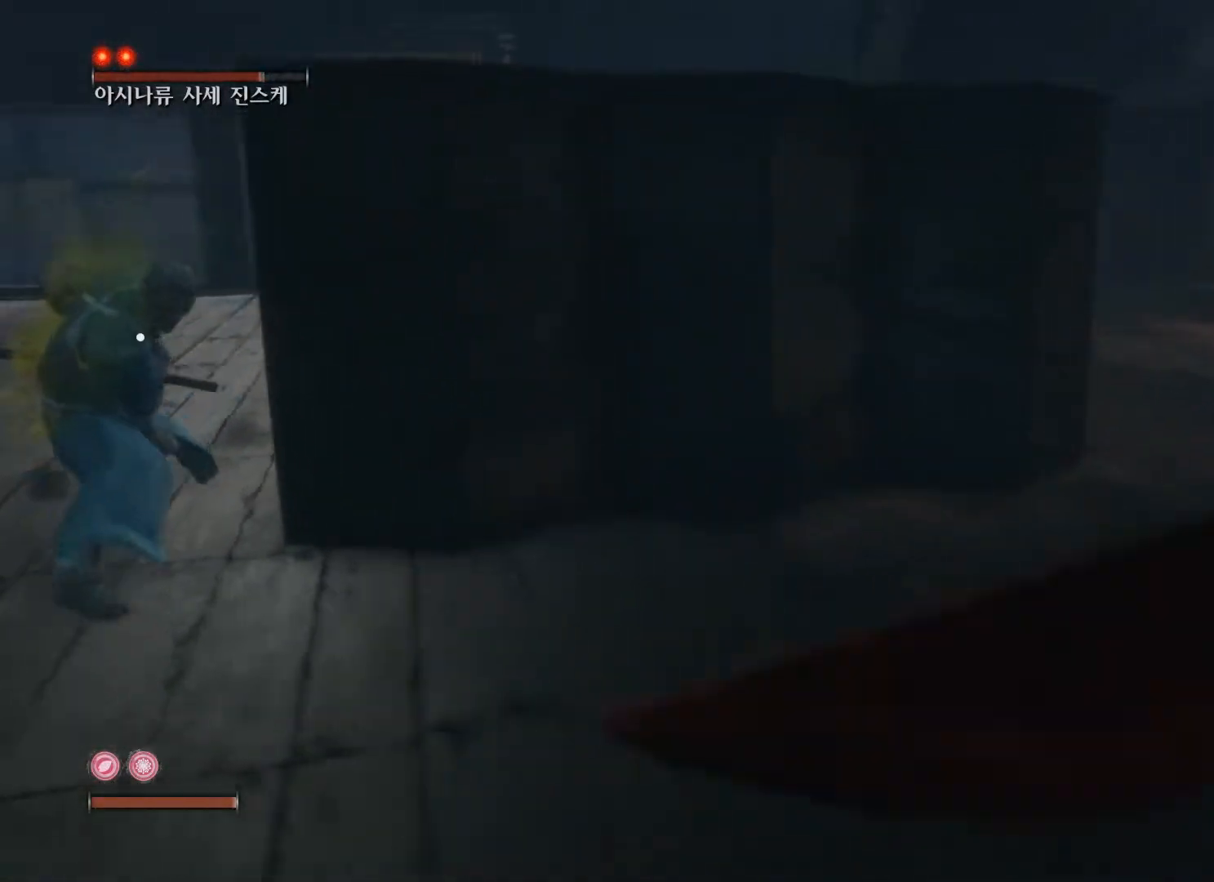
{"buttons": ["B"], "left_stick": "right", "right_stick": "center", "events": []}
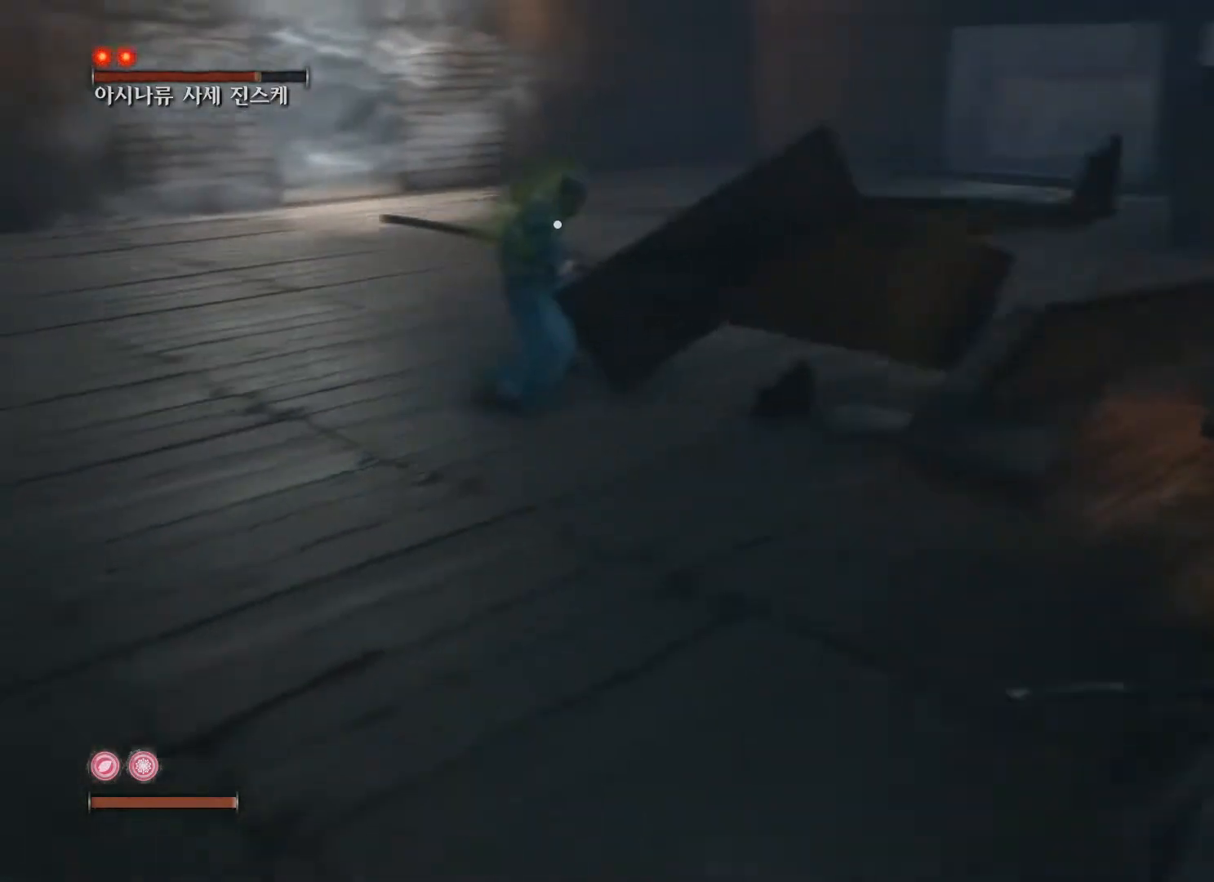
{"buttons": ["B"], "left_stick": "right", "right_stick": "center", "events": []}
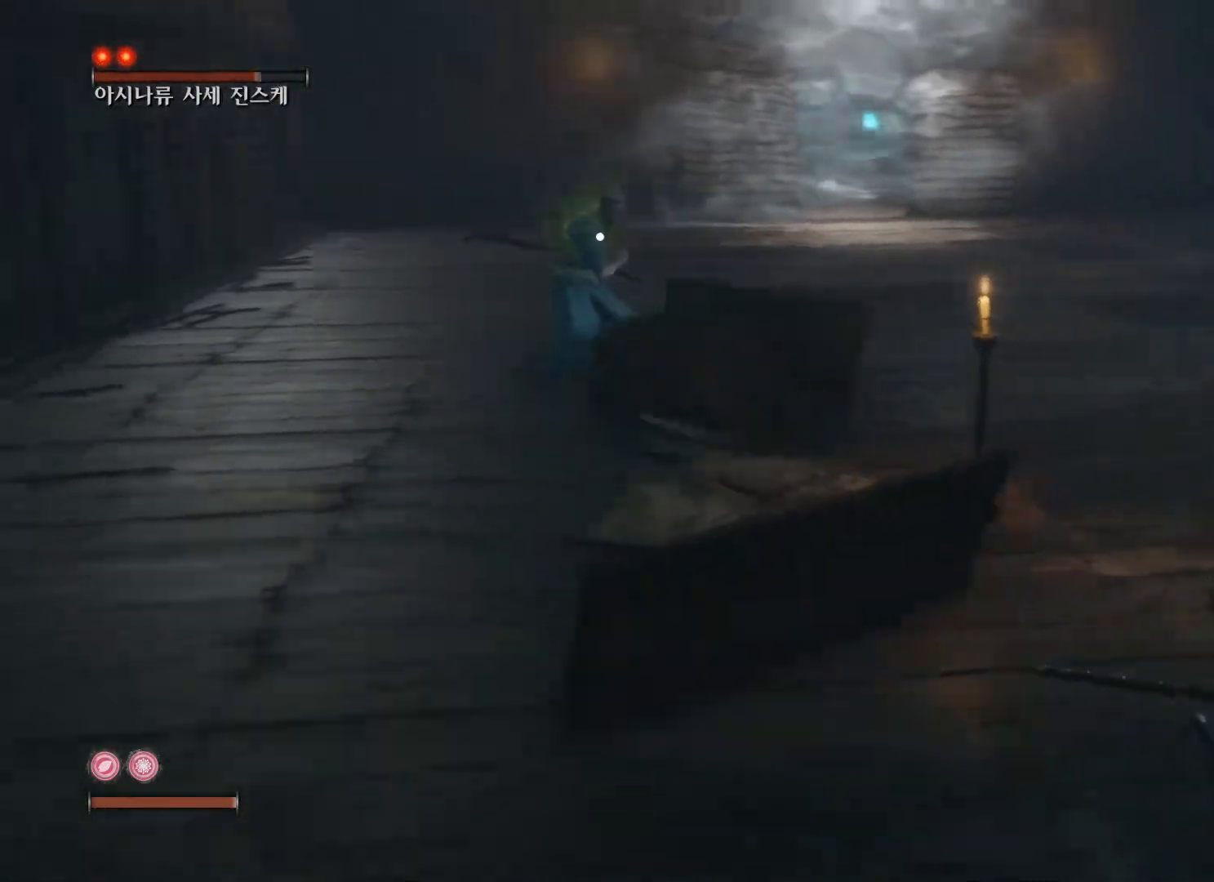
{"buttons": ["B"], "left_stick": "right", "right_stick": "center", "events": []}
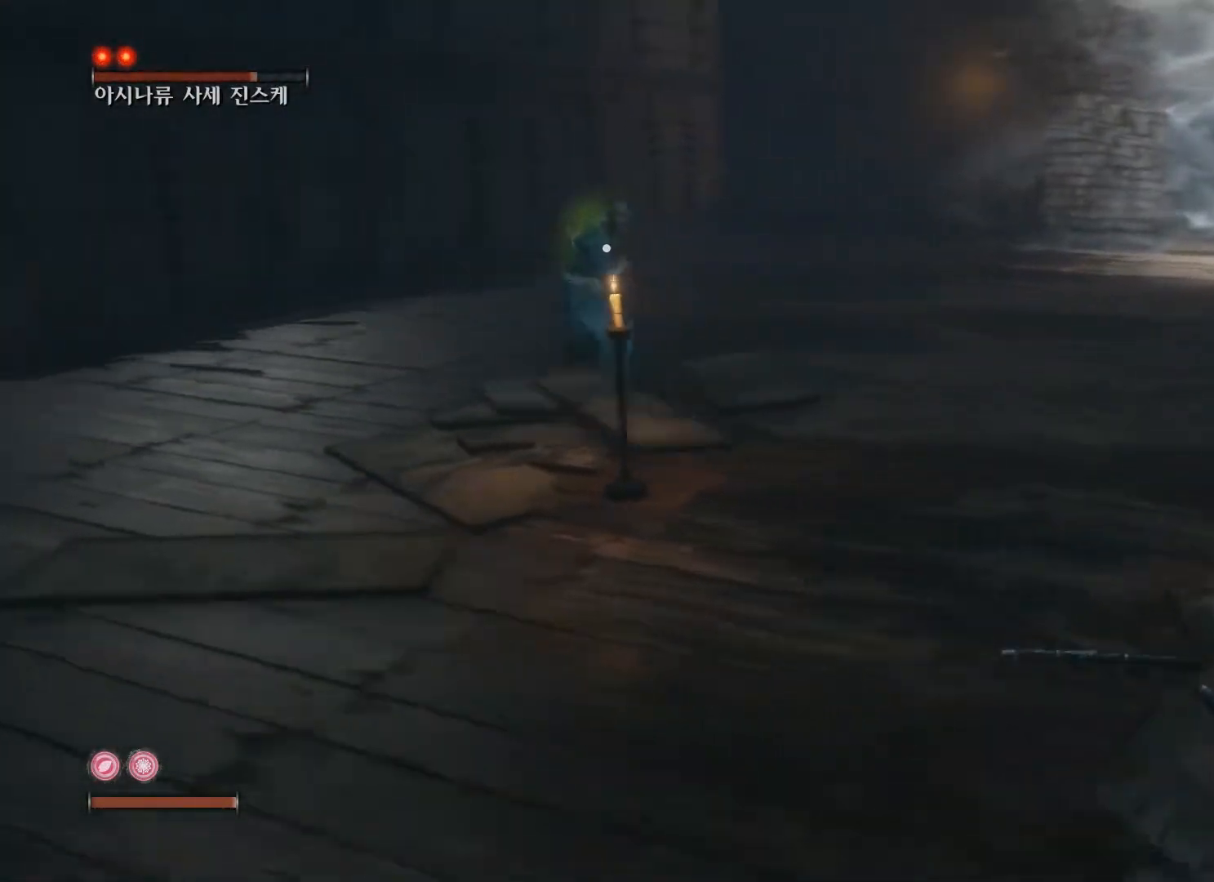
{"buttons": ["B"], "left_stick": "right", "right_stick": "center", "events": []}
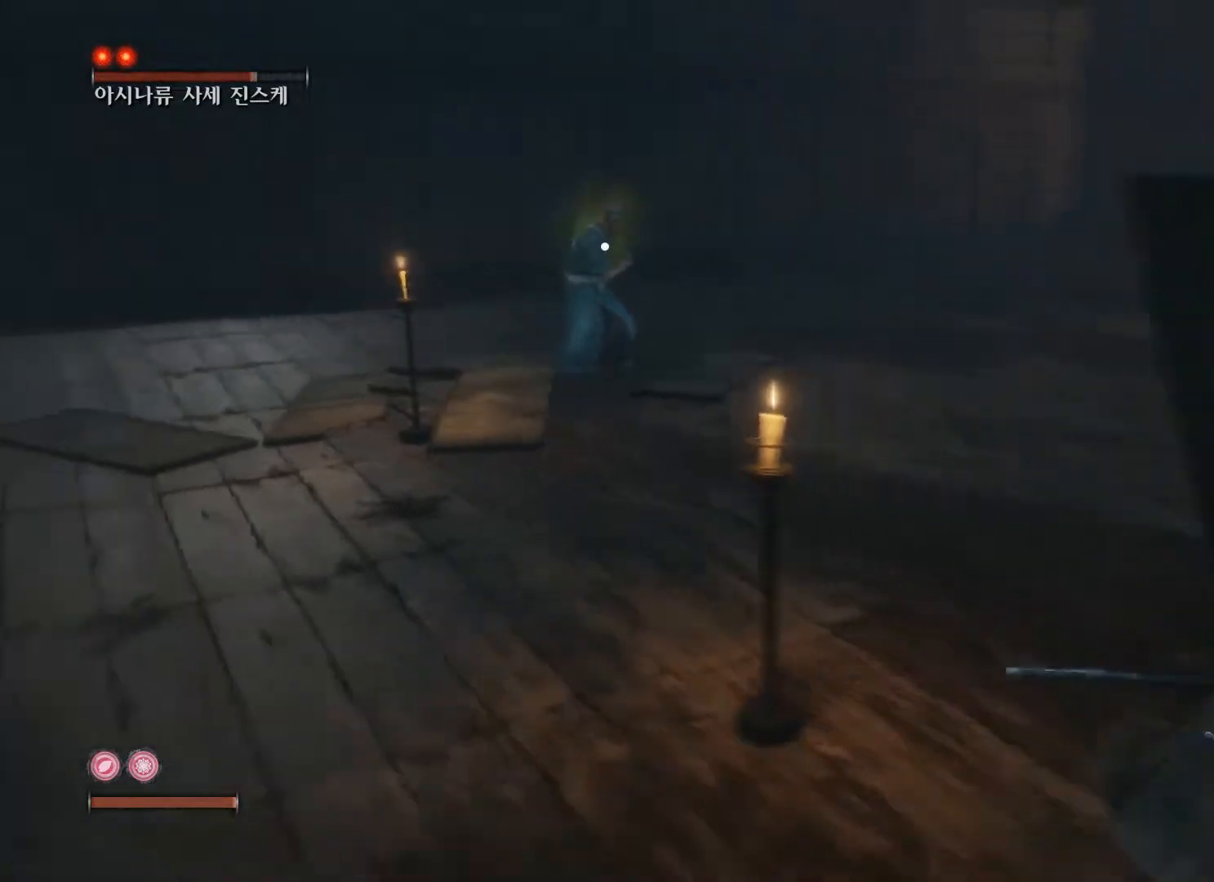
{"buttons": ["B"], "left_stick": "right", "right_stick": "center", "events": []}
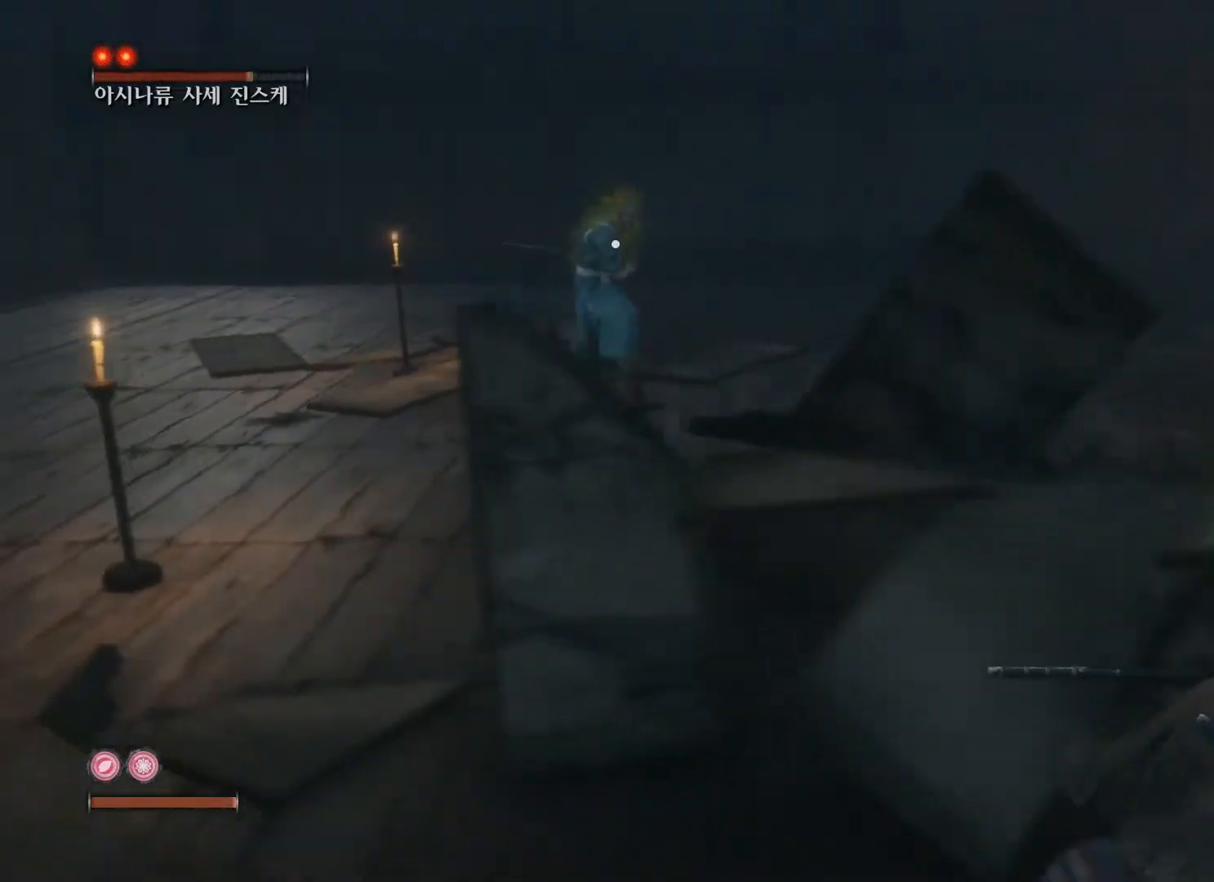
{"buttons": [], "left_stick": "right", "right_stick": "center", "events": [[450, "B", "up"]]}
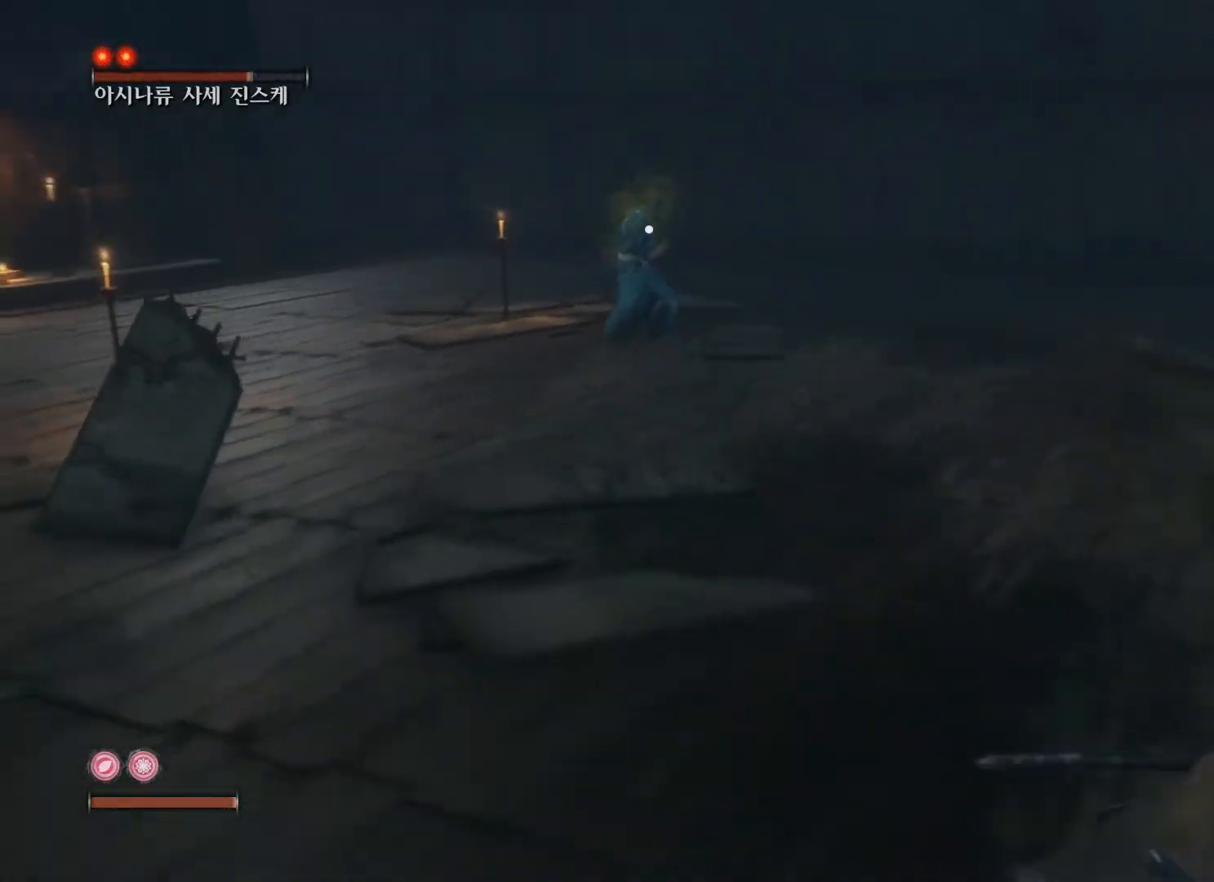
{"buttons": [], "left_stick": "center", "right_stick": "center", "events": [[17, "left_stick", "center"]]}
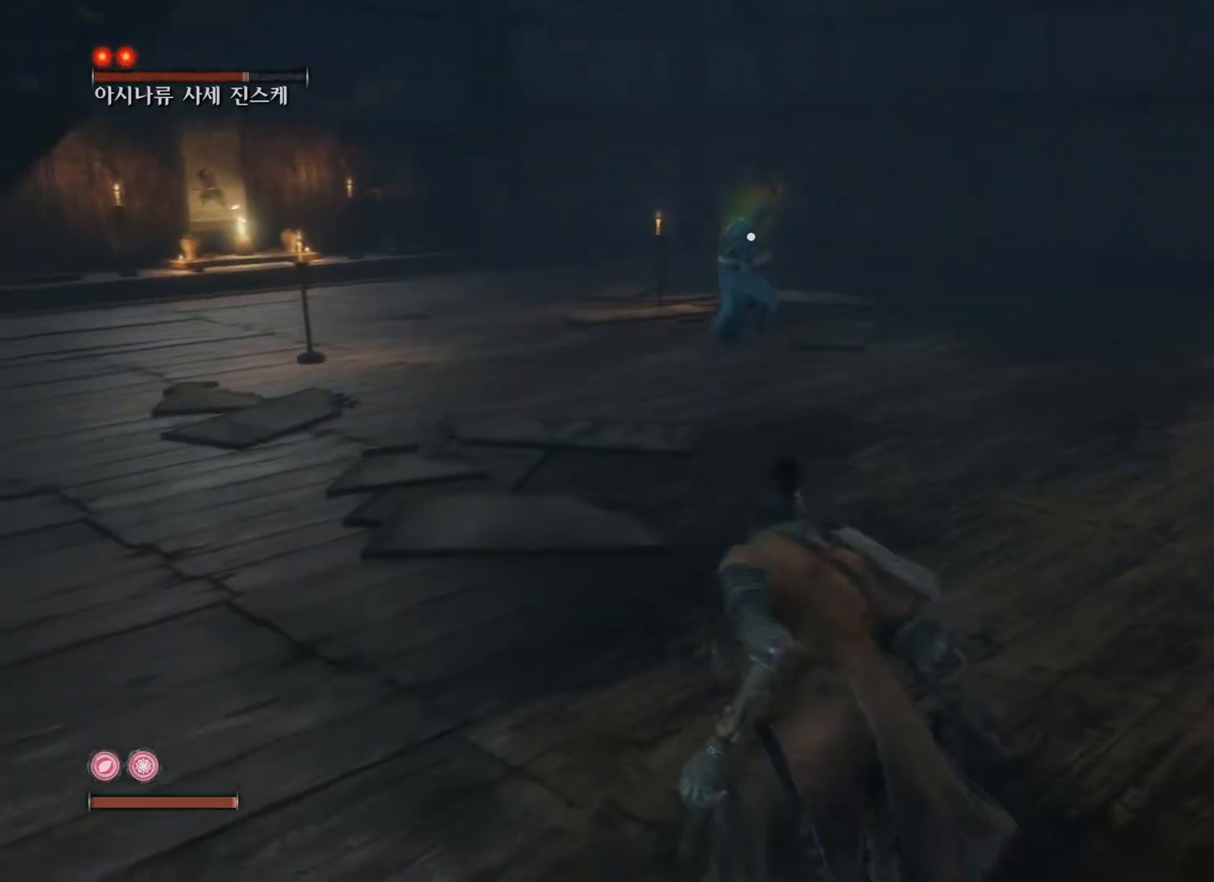
{"buttons": [], "left_stick": "center", "right_stick": "center", "events": []}
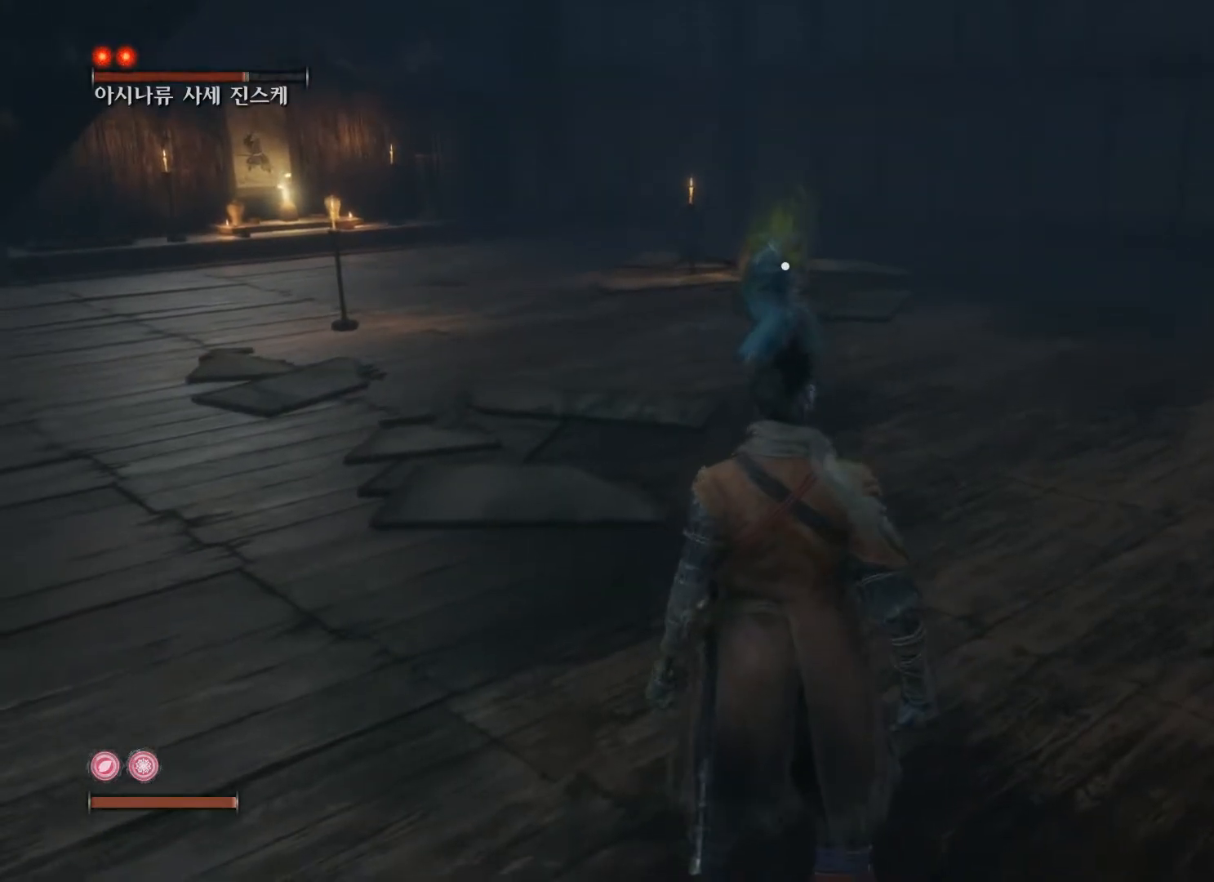
{"buttons": ["B"], "left_stick": "right", "right_stick": "center", "events": [[17, "left_stick", "down"], [250, "left_stick", "right"], [300, "B", "down"]]}
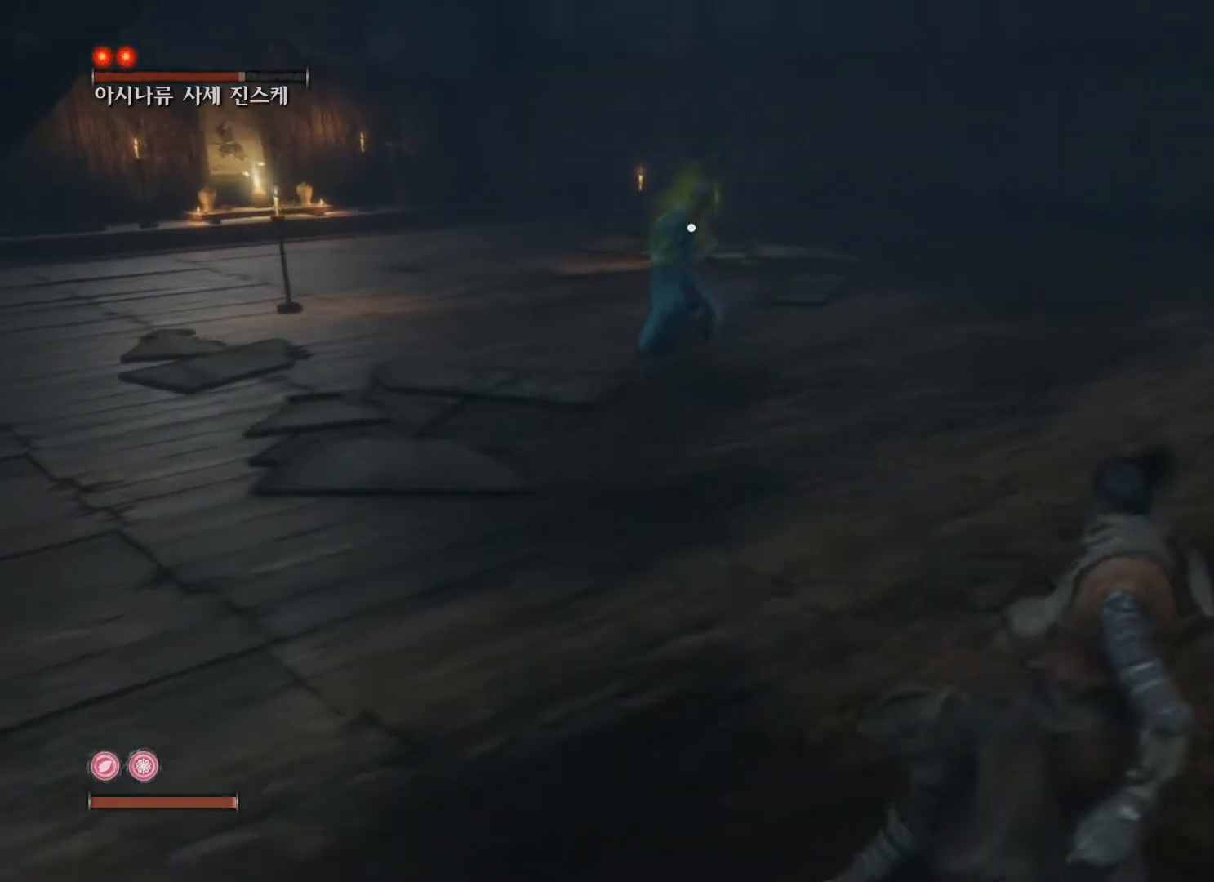
{"buttons": ["B"], "left_stick": "right", "right_stick": "center", "events": []}
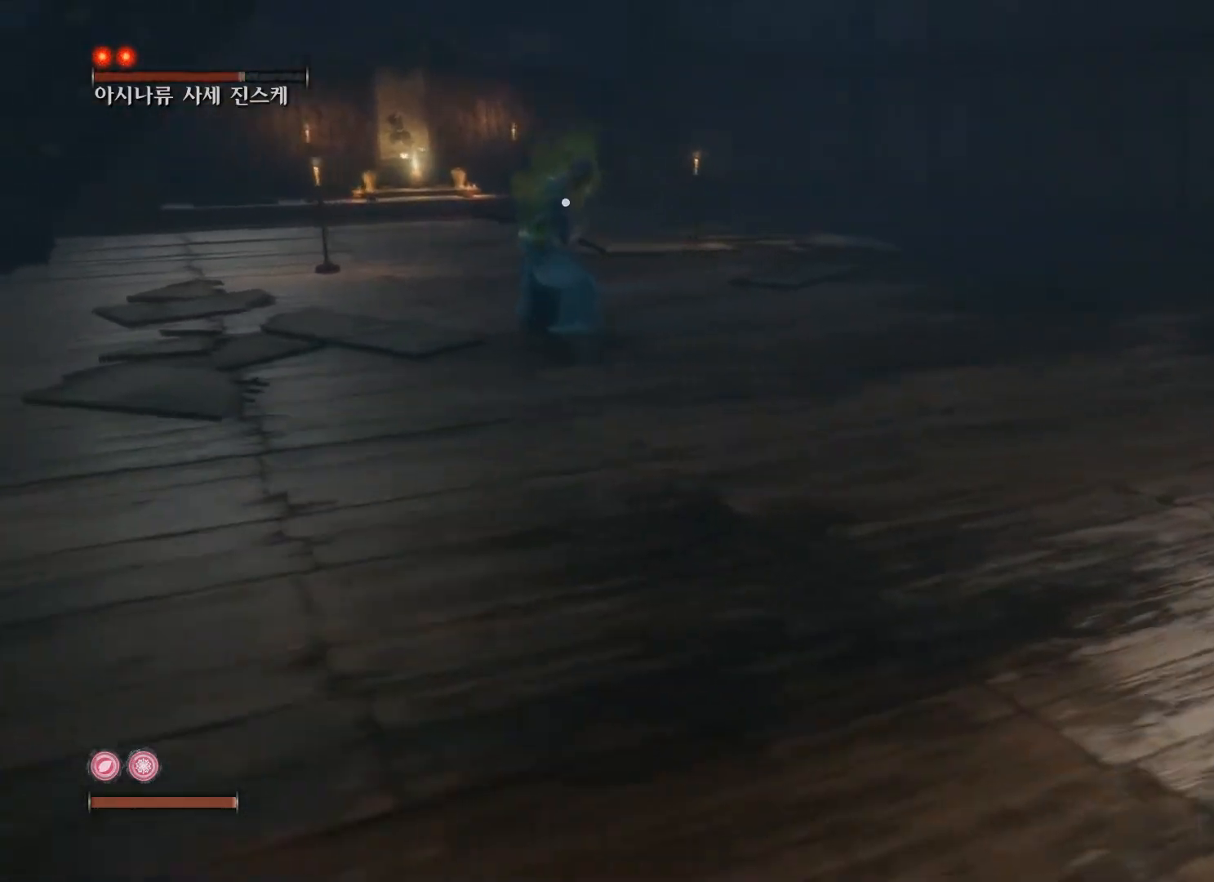
{"buttons": ["B"], "left_stick": "up-right", "right_stick": "center", "events": [[83, "left_stick", "up-right"]]}
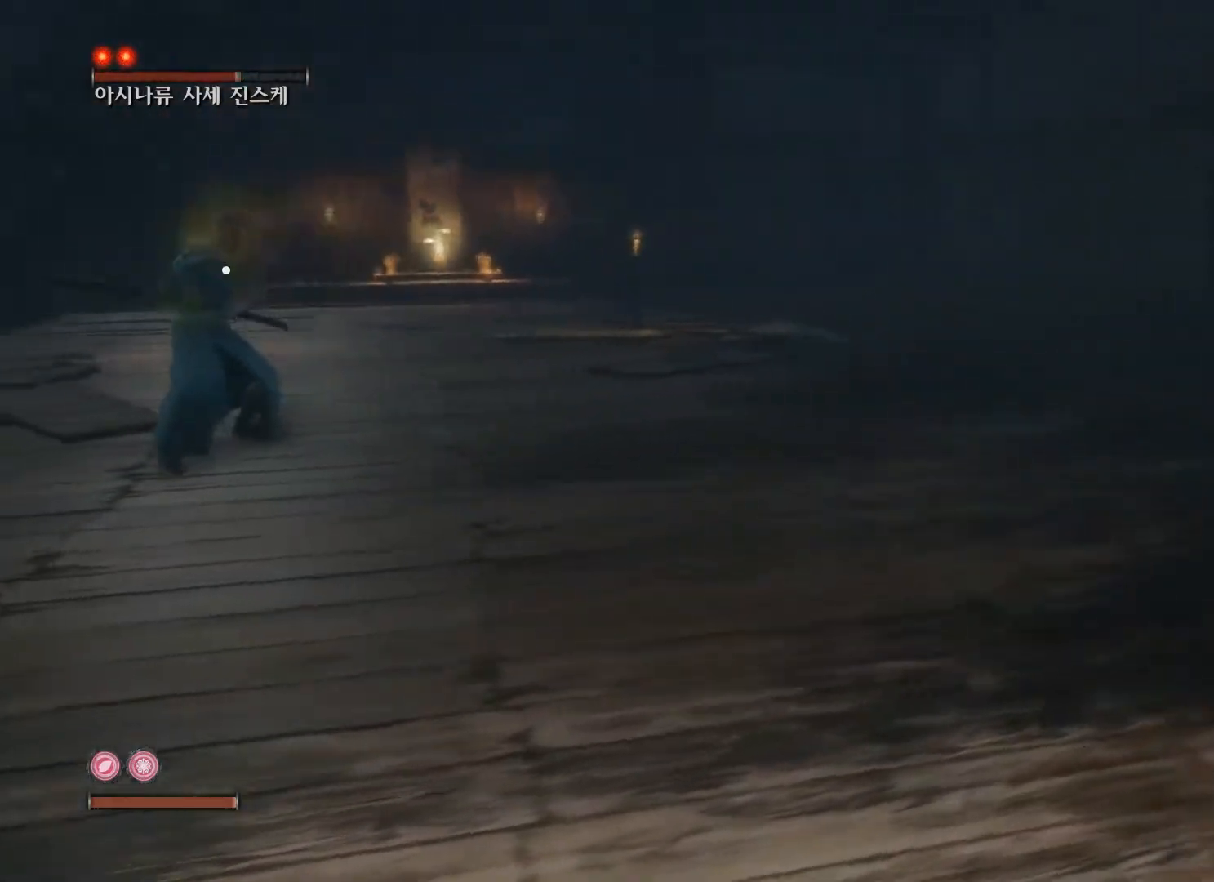
{"buttons": ["B"], "left_stick": "up-right", "right_stick": "center", "events": []}
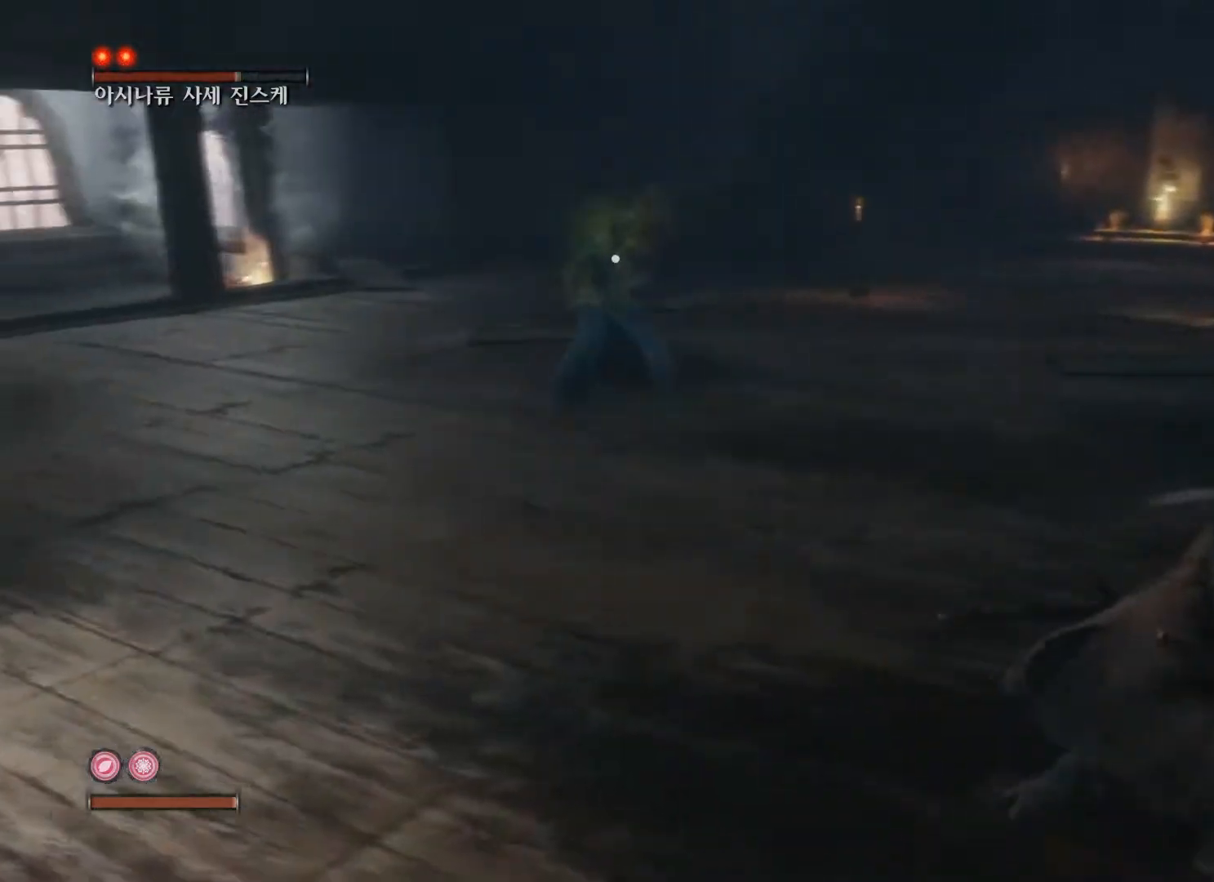
{"buttons": ["B"], "left_stick": "up-right", "right_stick": "center", "events": []}